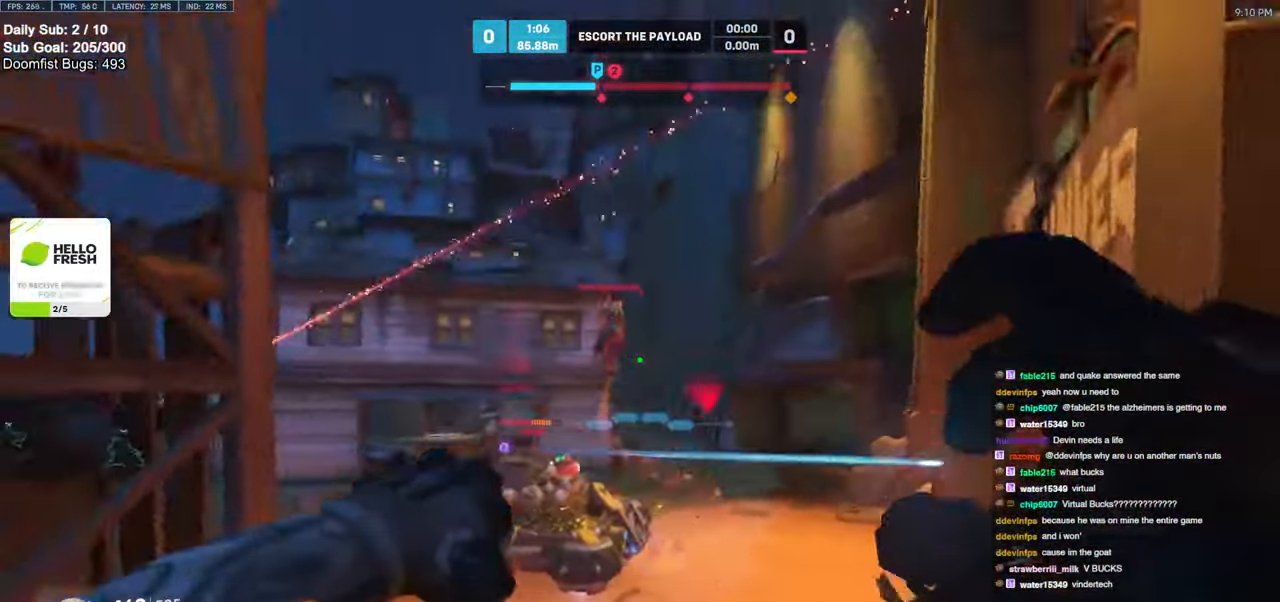
Gameplay with keyboard and mouse; each line is a JSON object with the keys and mouse buttons held at the frame after it. "events" lists presses ("down") and releases ("up") of "a", "ctrl", "d", "e", "f", "melee", "q", "r", "s", "shift", "space", "w", "mouse_left" and "mouse_right" between this image and that frame as [ms after this image, input, new state], when the widget could be followed in between. "mouse_left", "mouse_right" = the "left", "right" buttons of the "mouse" list. No other keys are recorded. Mouse movement is not recorded. Key names are as the overlay labels them; some are game actions (e.g. jump) rather than physical keys.
{"keys": ["d", "w"], "mouse": ["left", "right"], "events": [[17, "mouse_left", "down"], [200, "mouse_left", "up"], [400, "mouse_left", "down"], [400, "space", "down"], [450, "d", "down"], [483, "mouse_right", "down"], [483, "space", "up"]]}
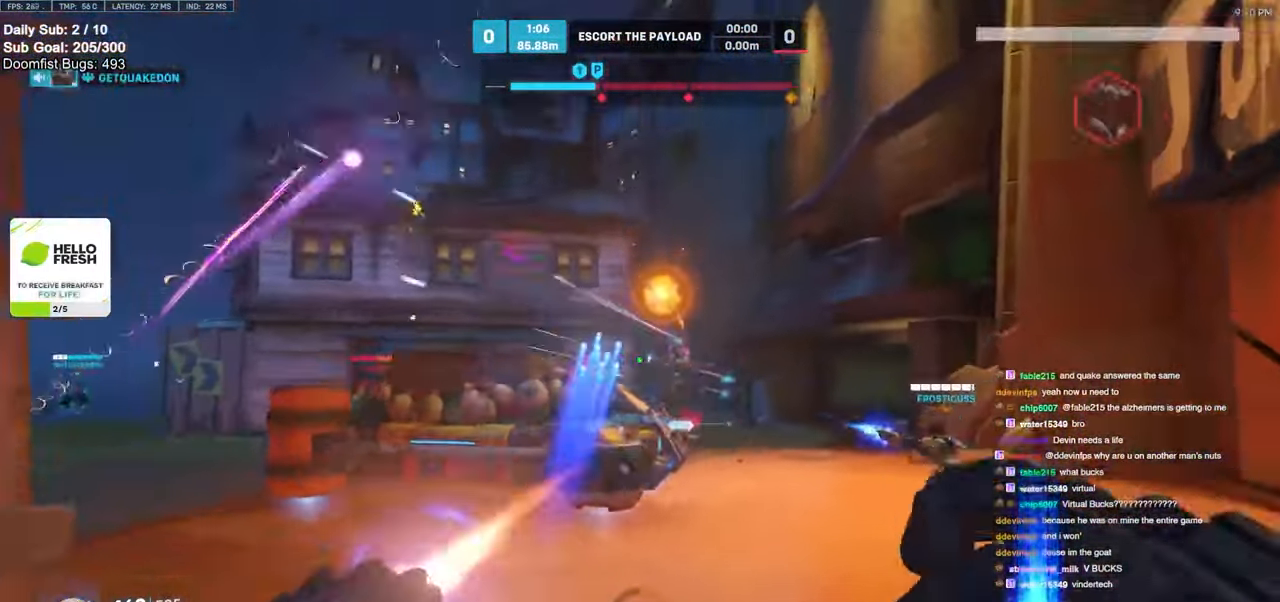
{"keys": ["d", "s"], "mouse": ["right"], "events": [[17, "a", "down"], [67, "d", "up"], [67, "mouse_left", "up"], [217, "w", "up"], [367, "s", "down"], [500, "a", "up"], [500, "d", "down"]]}
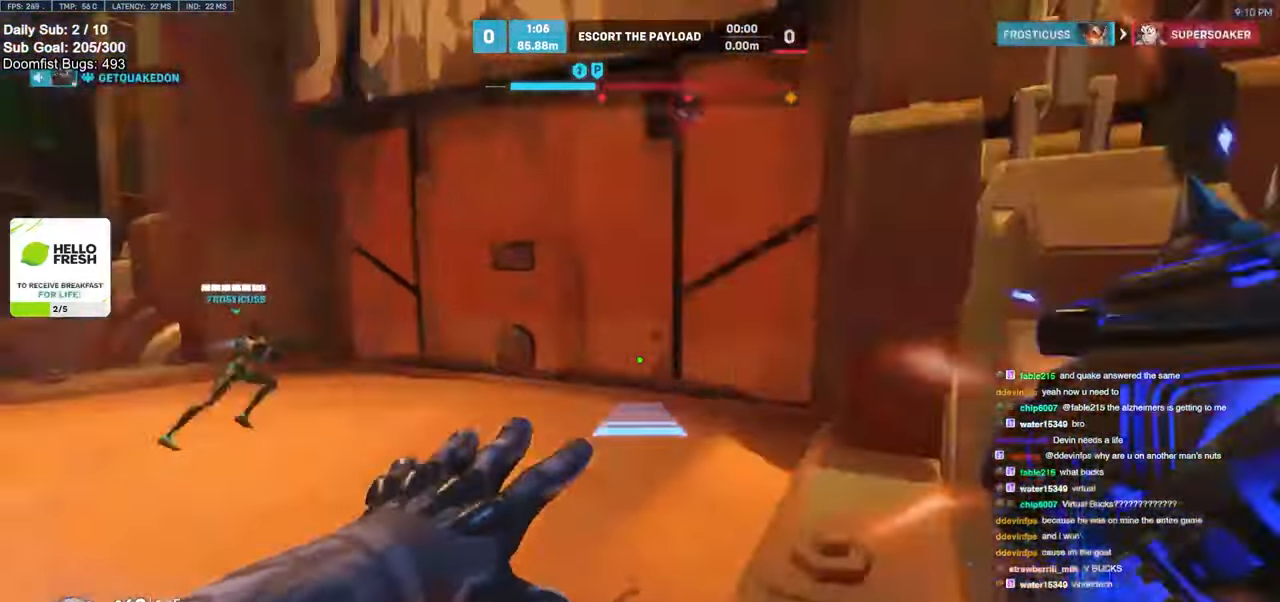
{"keys": ["s", "space"], "mouse": ["right"], "events": [[133, "a", "down"], [133, "d", "up"], [333, "s", "up"], [383, "s", "down"], [467, "a", "up"], [467, "space", "down"]]}
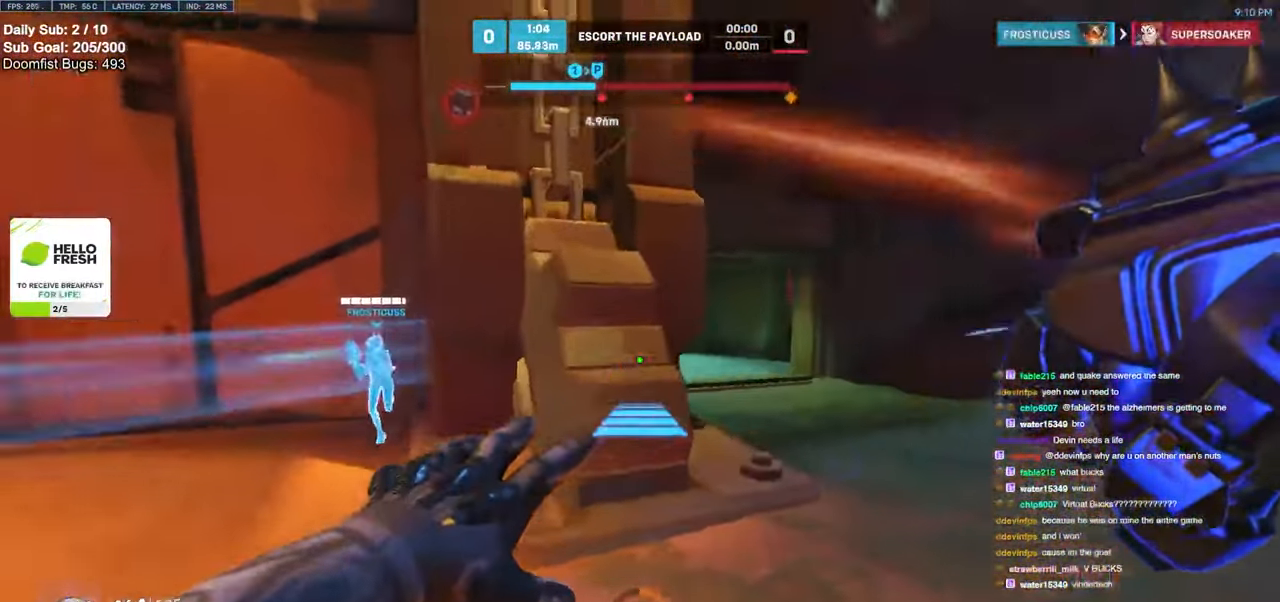
{"keys": ["a", "space"], "mouse": [], "events": [[50, "d", "down"], [200, "a", "down"], [250, "d", "up"], [250, "mouse_right", "up"], [250, "s", "up"]]}
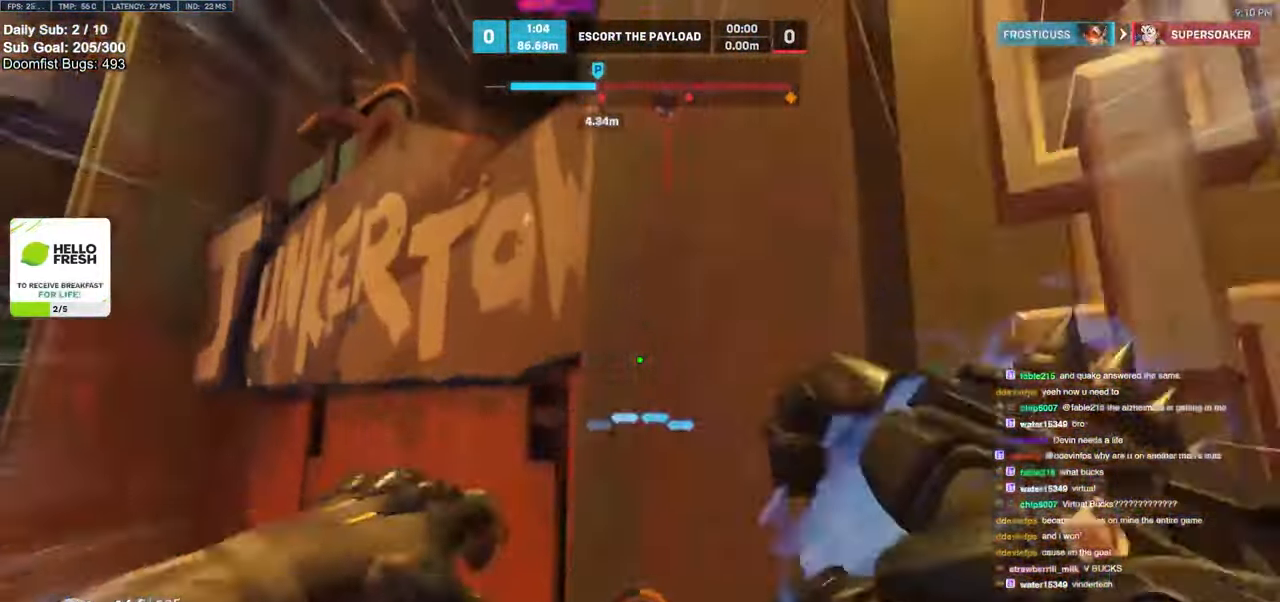
{"keys": ["a", "w"], "mouse": ["left"], "events": [[17, "w", "down"], [117, "space", "up"], [500, "mouse_left", "down"]]}
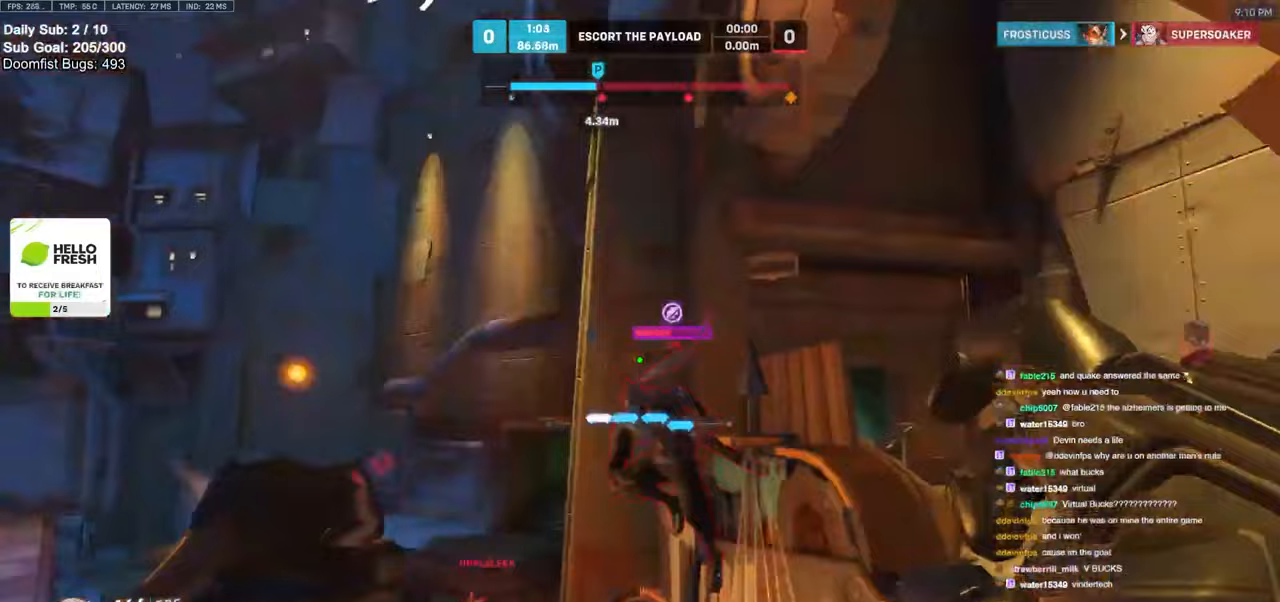
{"keys": ["a", "w"], "mouse": [], "events": [[183, "mouse_left", "up"], [333, "mouse_left", "down"], [433, "mouse_left", "up"]]}
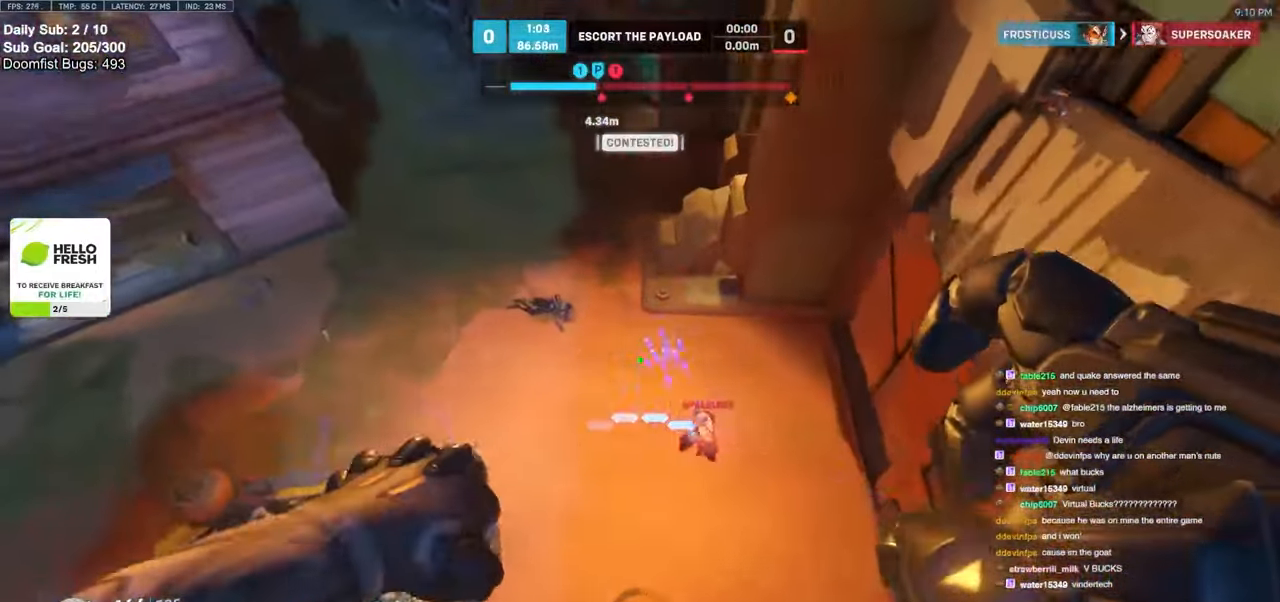
{"keys": ["s"], "mouse": [], "events": [[200, "mouse_left", "down"], [233, "w", "up"], [283, "mouse_left", "up"], [350, "s", "down"], [350, "shift", "down"], [450, "a", "up"], [483, "shift", "up"]]}
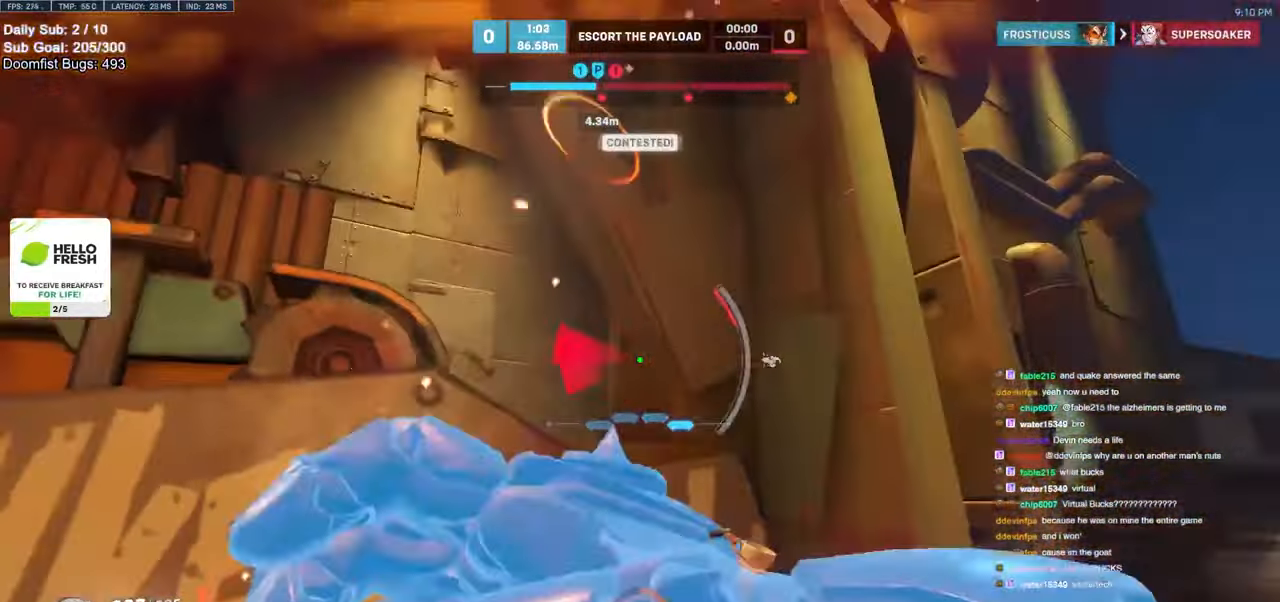
{"keys": ["s"], "mouse": [], "events": [[17, "d", "down"], [67, "d", "up"], [317, "a", "down"], [500, "a", "up"]]}
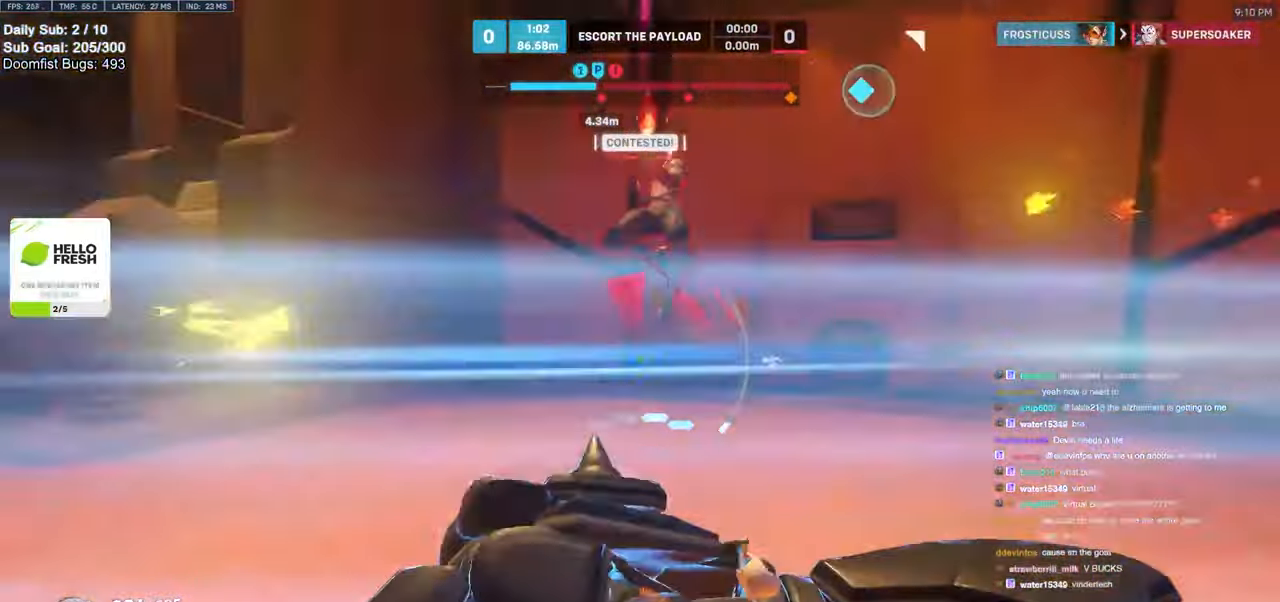
{"keys": ["d", "s"], "mouse": [], "events": [[83, "space", "down"], [133, "d", "down"], [183, "space", "up"]]}
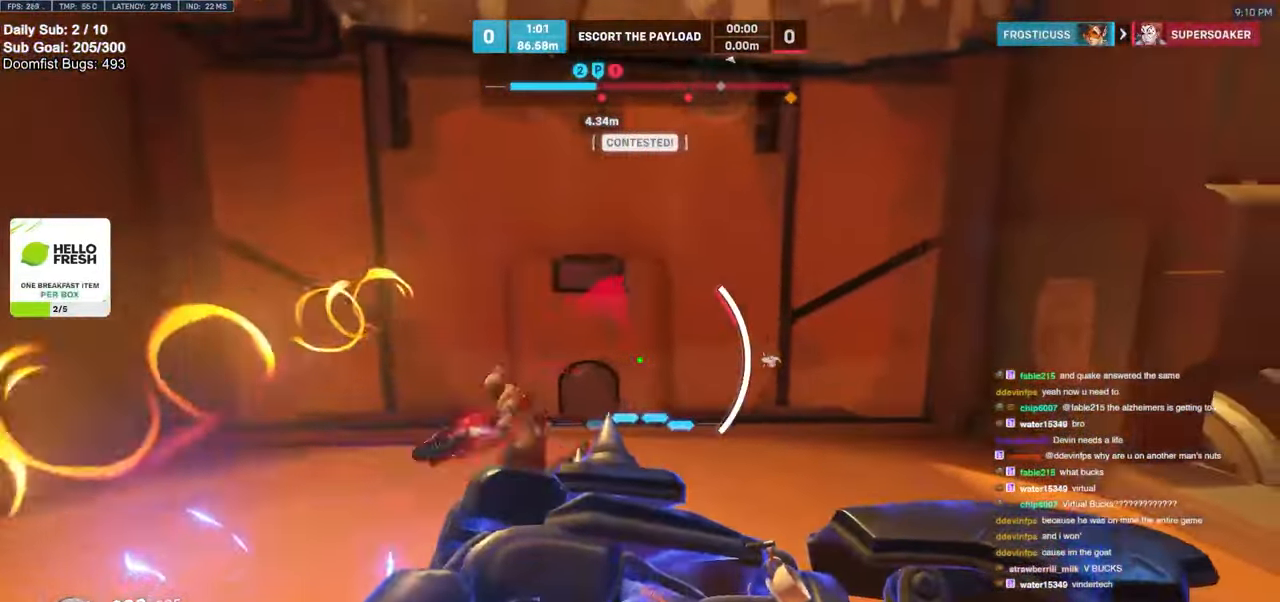
{"keys": ["a", "s"], "mouse": [], "events": [[50, "space", "down"], [150, "space", "up"], [350, "space", "down"], [483, "a", "down"], [483, "d", "up"], [483, "space", "up"]]}
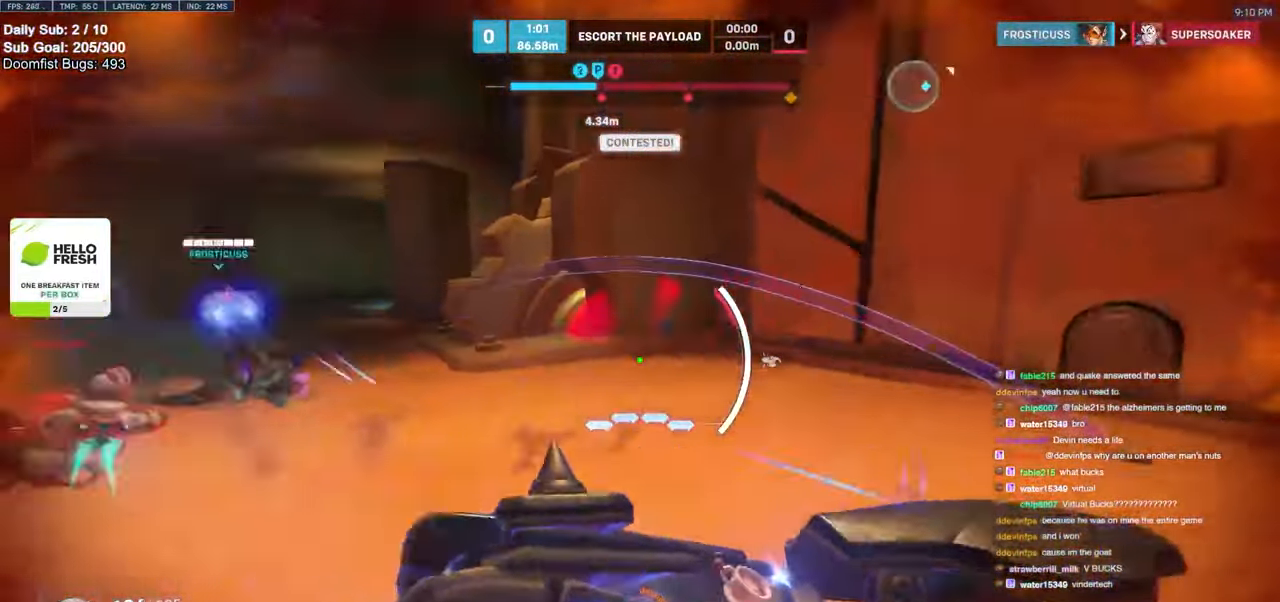
{"keys": ["a"], "mouse": [], "events": [[17, "s", "up"], [67, "e", "down"], [217, "w", "down"], [367, "e", "up"], [417, "w", "up"]]}
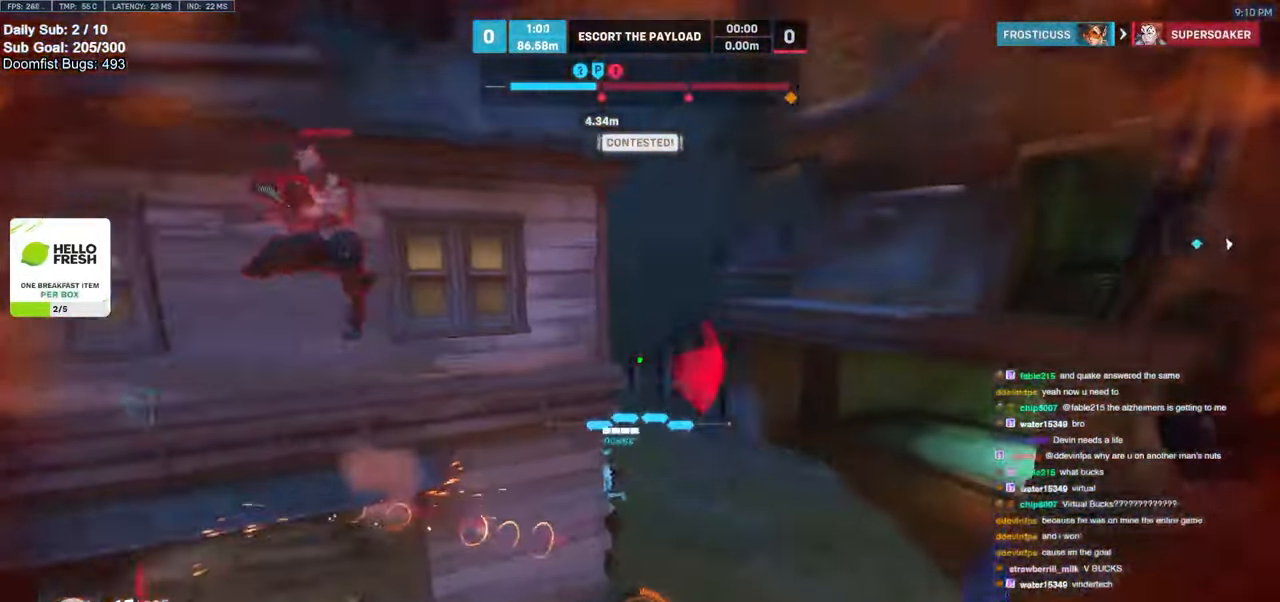
{"keys": ["w"], "mouse": [], "events": [[83, "mouse_right", "down"], [217, "a", "up"], [267, "mouse_right", "up"], [333, "w", "down"]]}
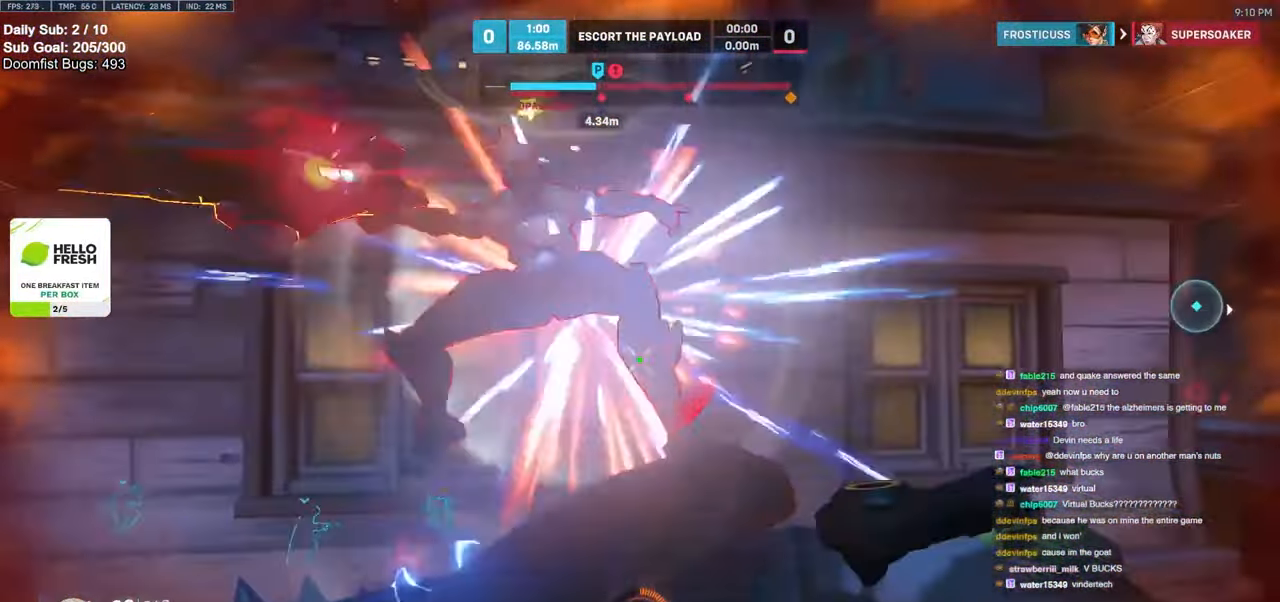
{"keys": ["a"], "mouse": ["right"], "events": [[100, "mouse_left", "down"], [200, "melee", "down"], [233, "w", "up"], [267, "a", "down"], [267, "melee", "up"], [267, "mouse_left", "up"], [267, "mouse_right", "down"]]}
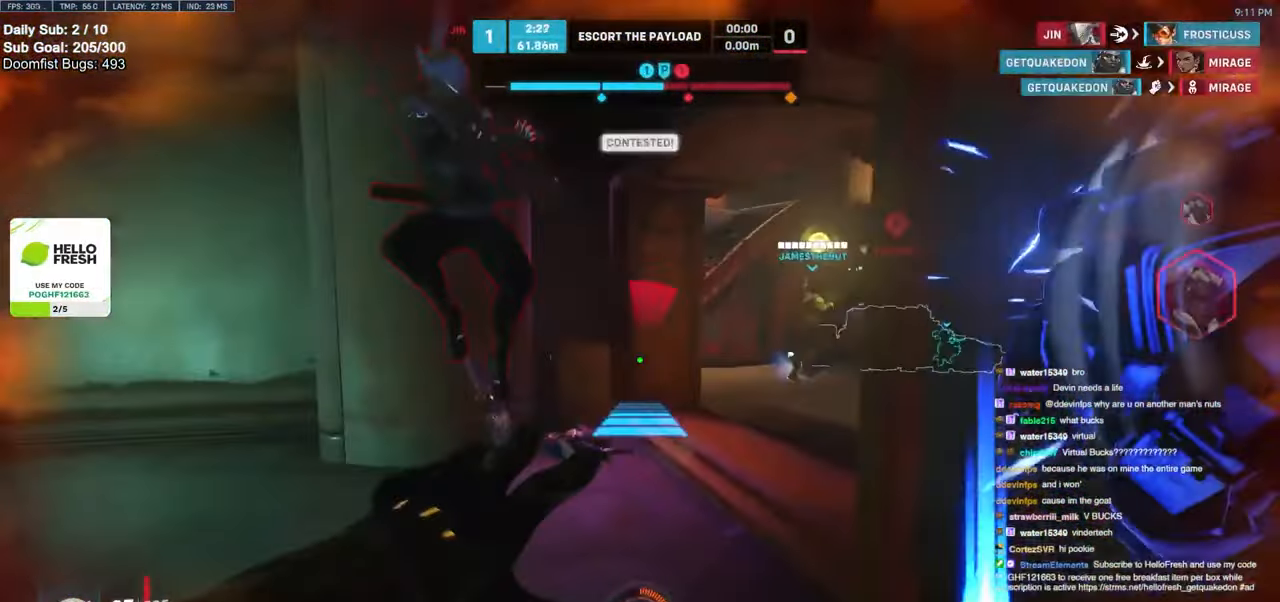
{"keys": ["w"], "mouse": ["left"], "events": [[150, "mouse_right", "up"], [183, "a", "up"], [183, "w", "down"], [483, "mouse_left", "down"]]}
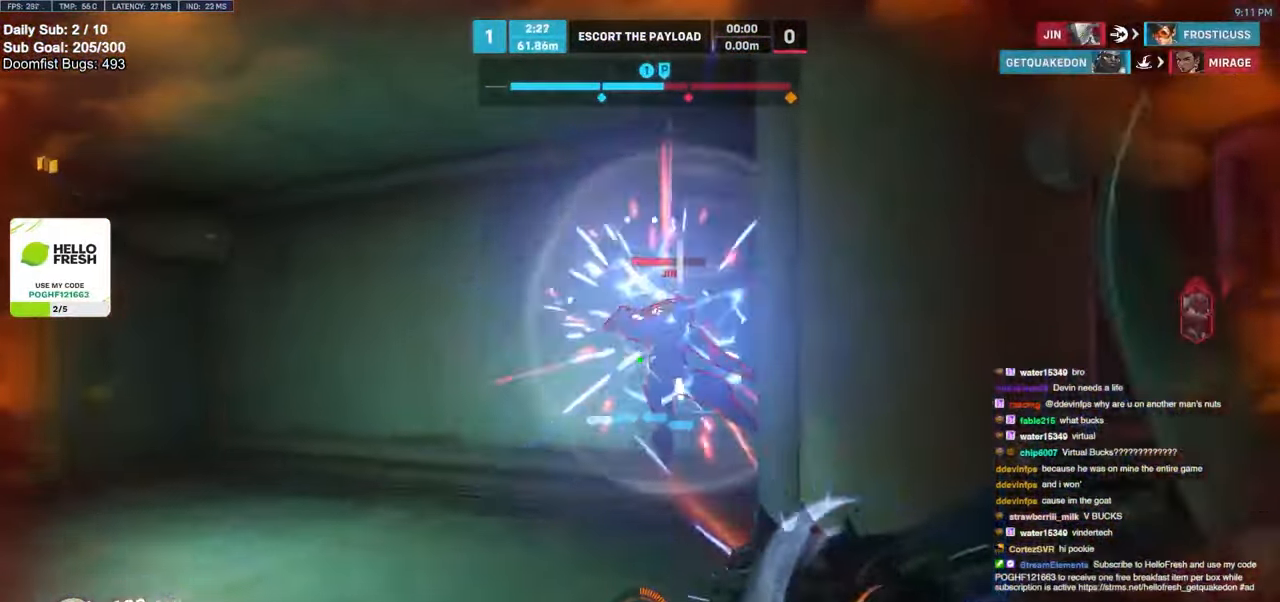
{"keys": ["a", "e"], "mouse": [], "events": [[167, "mouse_left", "up"], [200, "d", "down"], [200, "w", "up"], [300, "a", "down"], [300, "d", "up"], [300, "mouse_left", "down"], [300, "s", "down"], [433, "e", "down"], [433, "mouse_left", "up"], [500, "s", "up"]]}
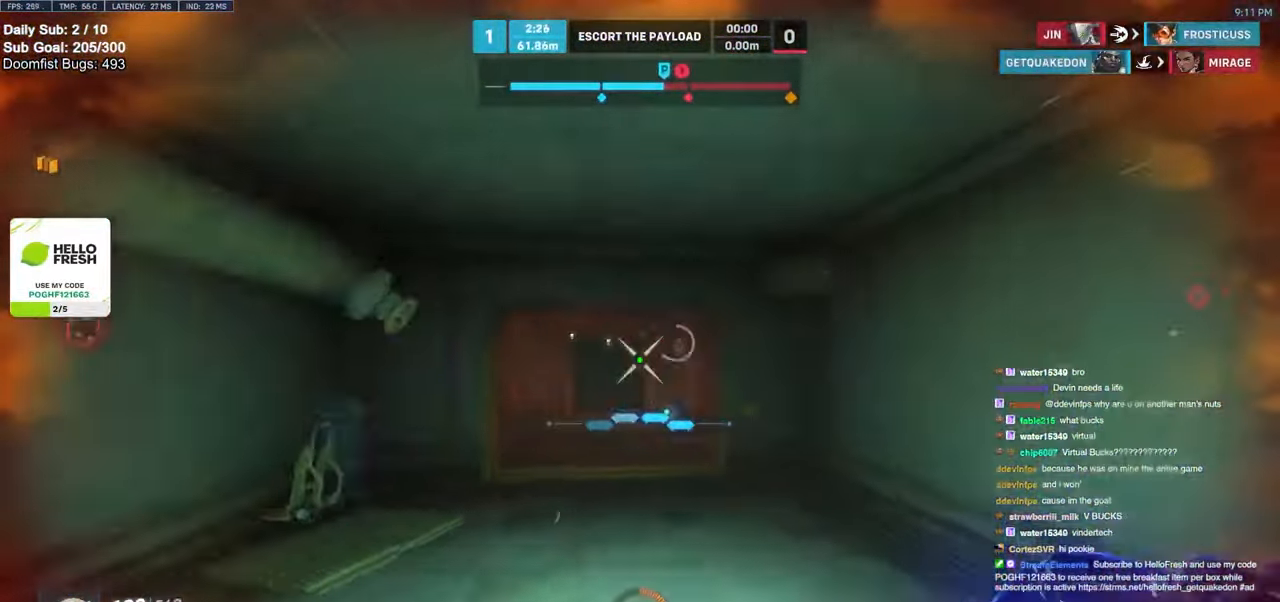
{"keys": ["d"], "mouse": [], "events": [[50, "e", "up"], [167, "s", "down"], [317, "a", "up"], [367, "d", "down"], [467, "s", "up"]]}
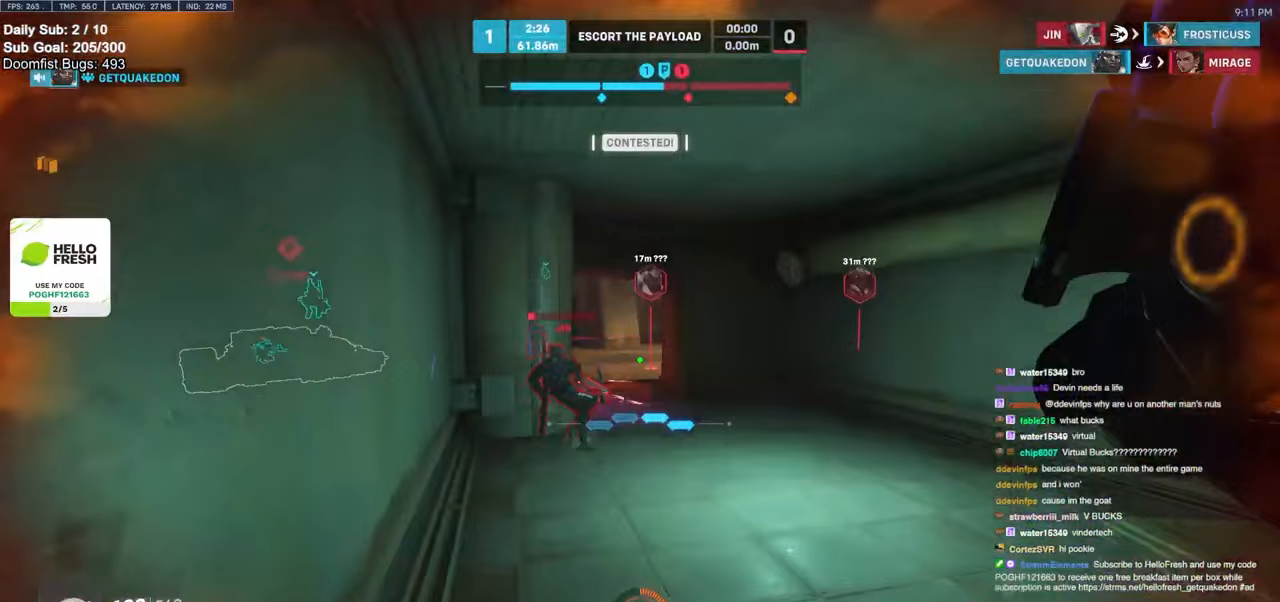
{"keys": ["d", "s"], "mouse": [], "events": [[483, "s", "down"]]}
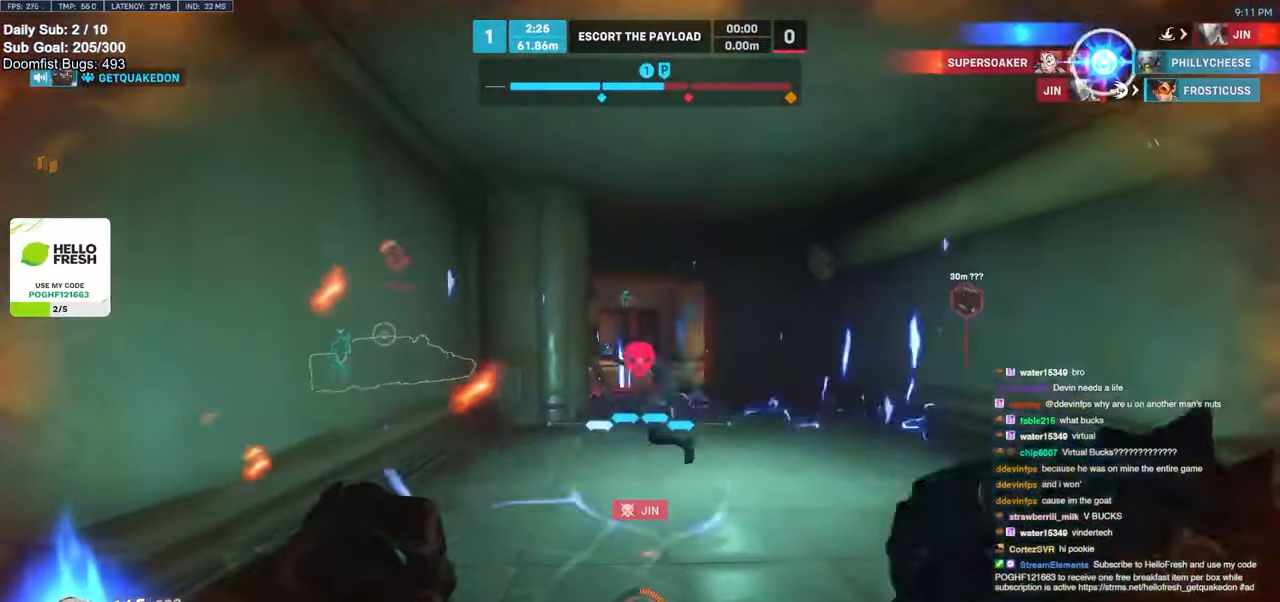
{"keys": ["w"], "mouse": [], "events": [[167, "a", "down"], [167, "d", "up"], [200, "s", "up"], [300, "w", "down"], [350, "a", "up"]]}
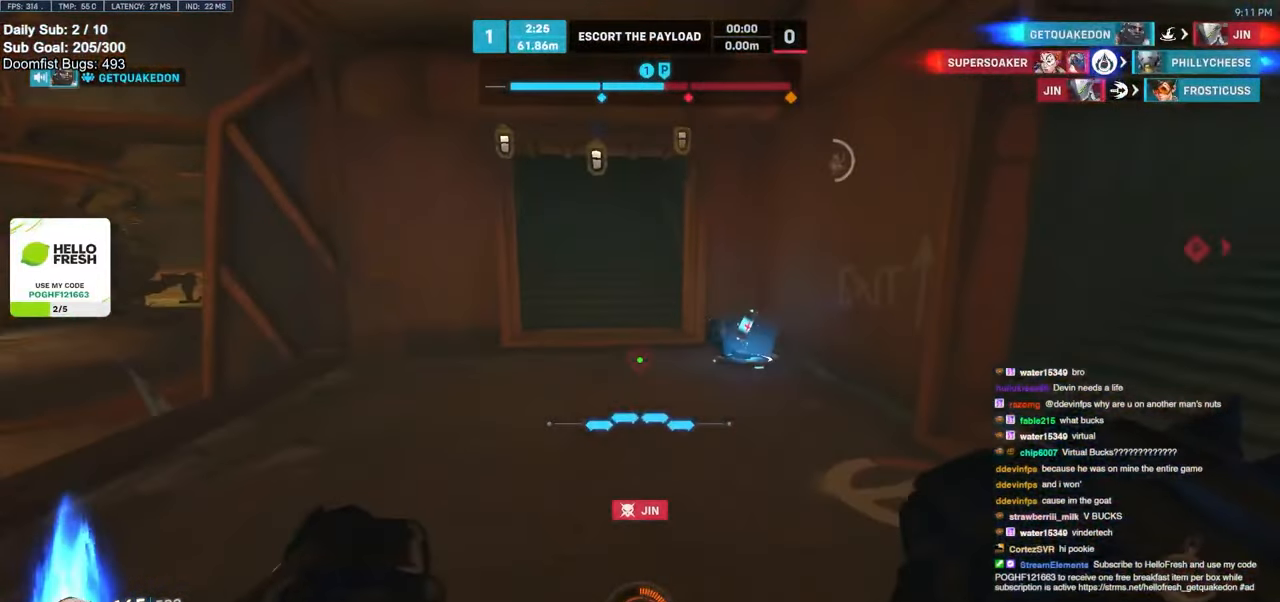
{"keys": ["d", "w"], "mouse": [], "events": [[317, "d", "down"]]}
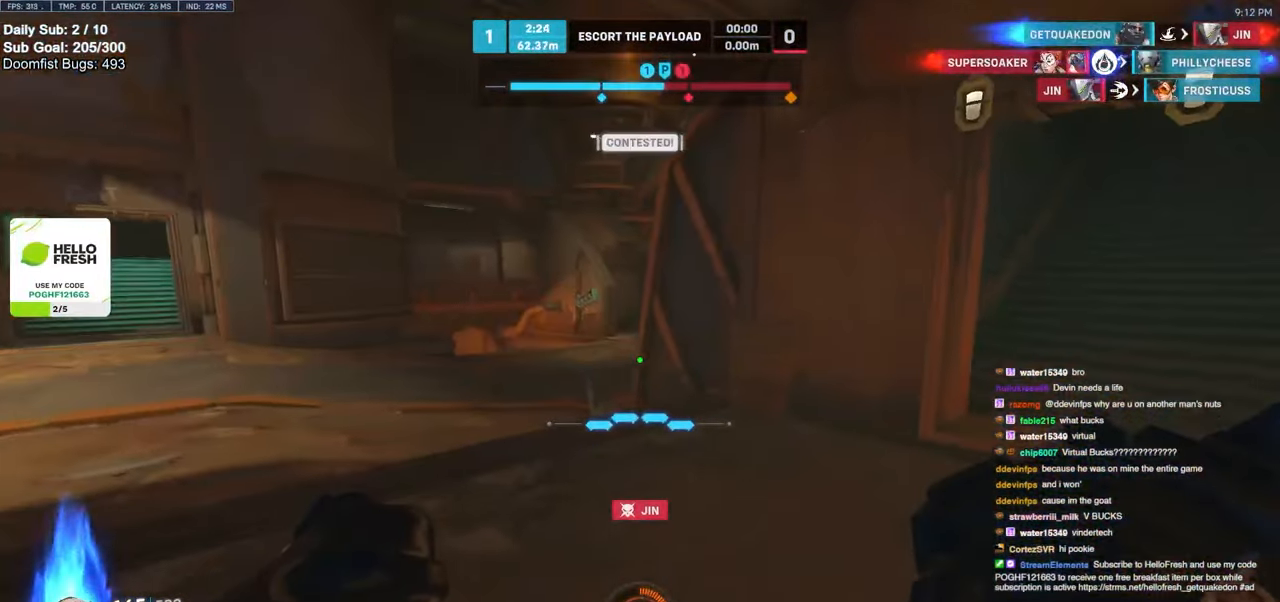
{"keys": ["d", "w"], "mouse": [], "events": [[150, "space", "down"], [233, "space", "up"], [333, "d", "up"], [483, "d", "down"]]}
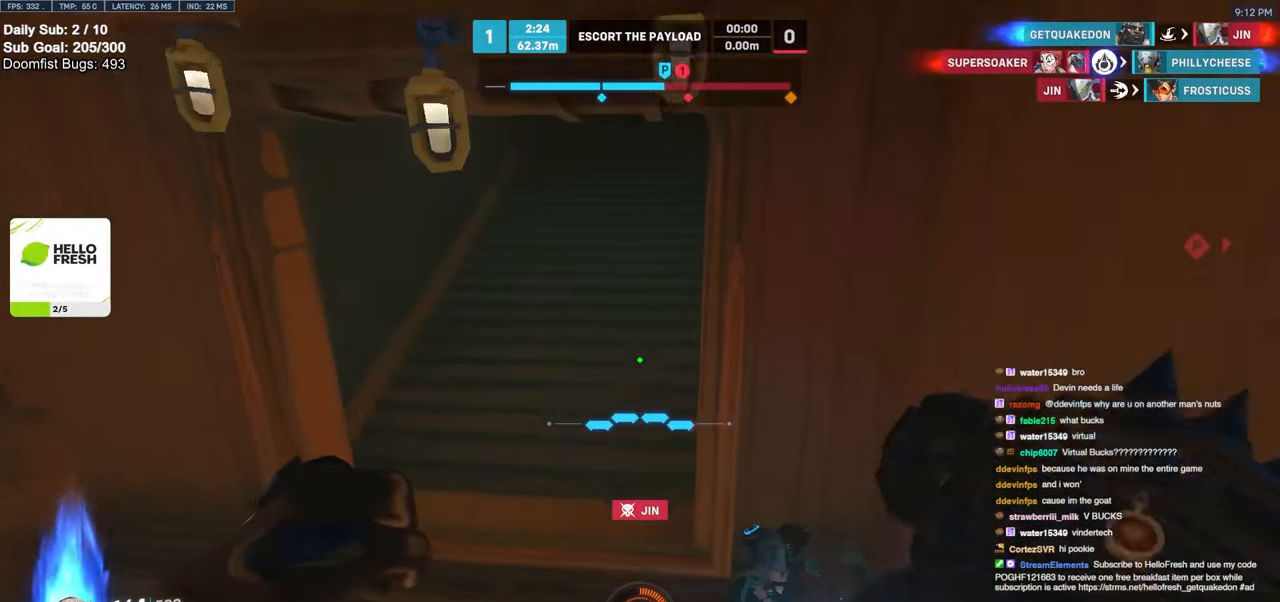
{"keys": ["space", "w"], "mouse": ["right"], "events": [[83, "d", "up"], [133, "d", "down"], [250, "d", "up"], [300, "a", "down"], [300, "mouse_right", "down"], [350, "a", "up"], [433, "space", "down"]]}
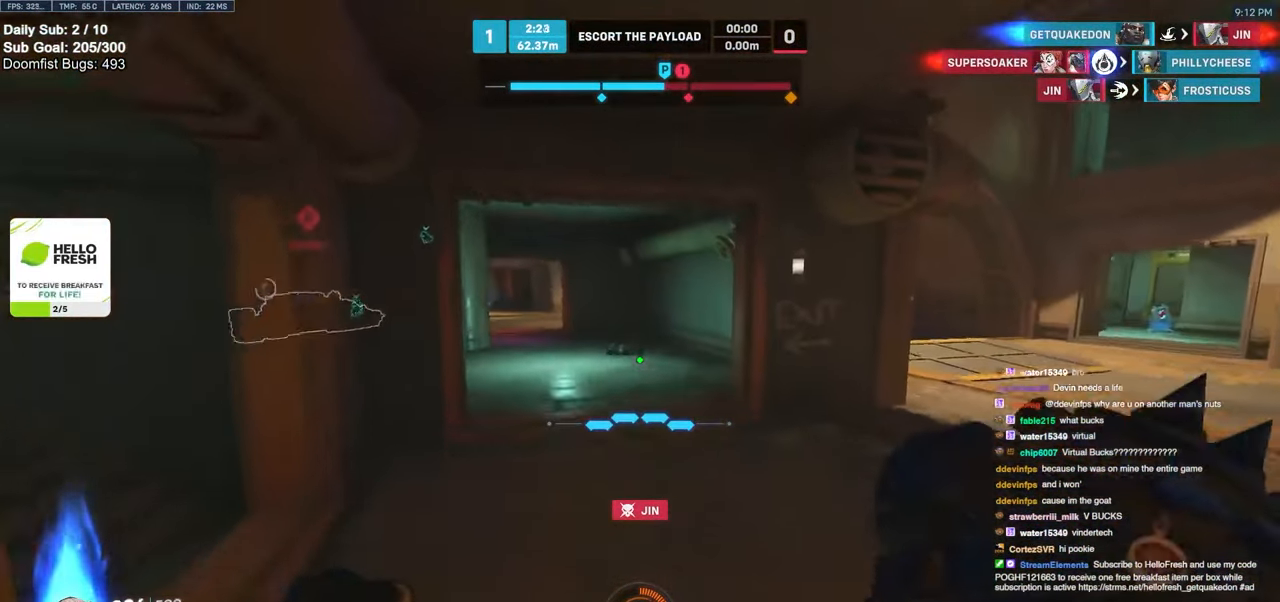
{"keys": ["d", "w"], "mouse": ["right"], "events": [[100, "space", "up"], [167, "d", "down"]]}
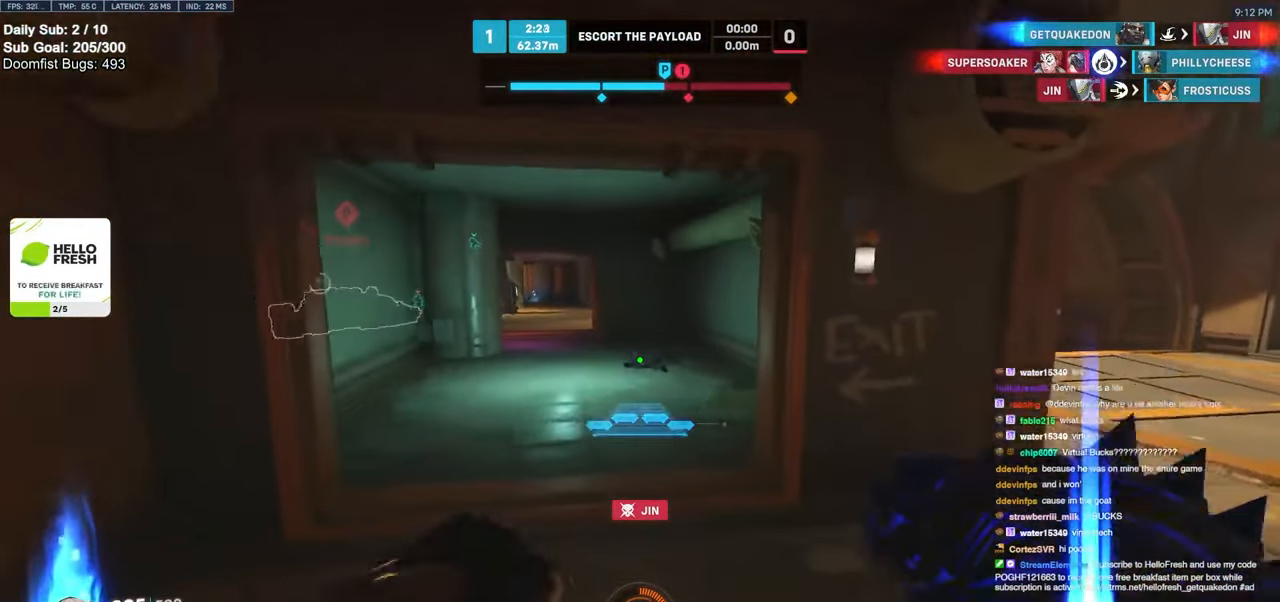
{"keys": ["w"], "mouse": ["right"], "events": [[283, "d", "up"]]}
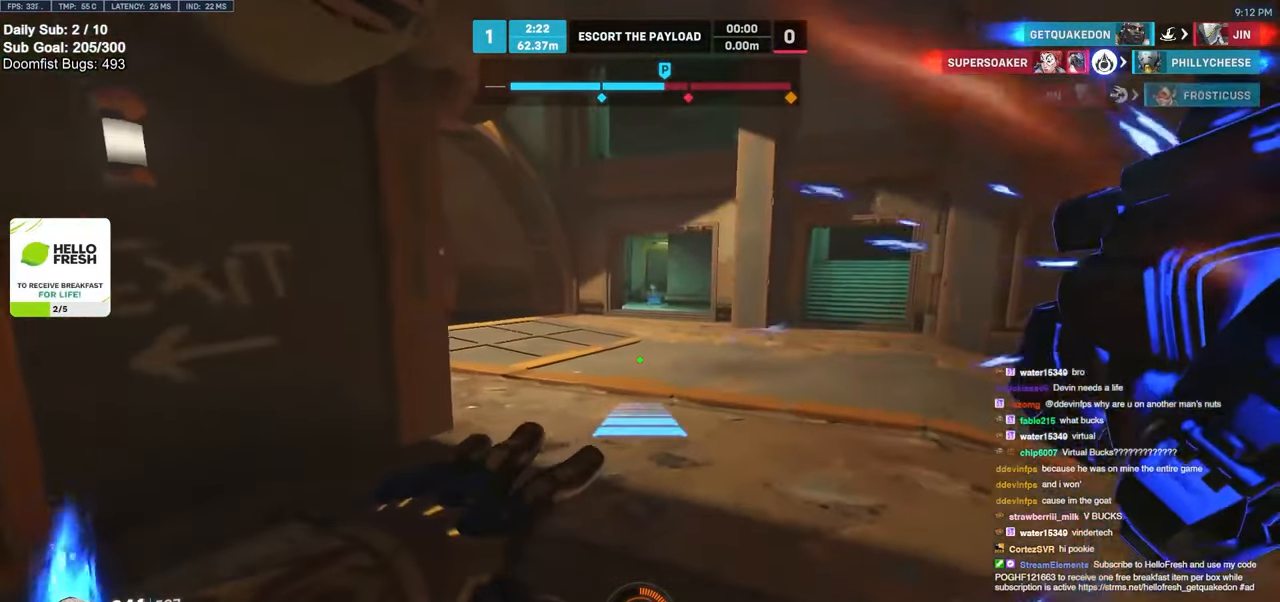
{"keys": ["w"], "mouse": [], "events": [[33, "r", "down"], [133, "r", "up"], [200, "mouse_right", "up"]]}
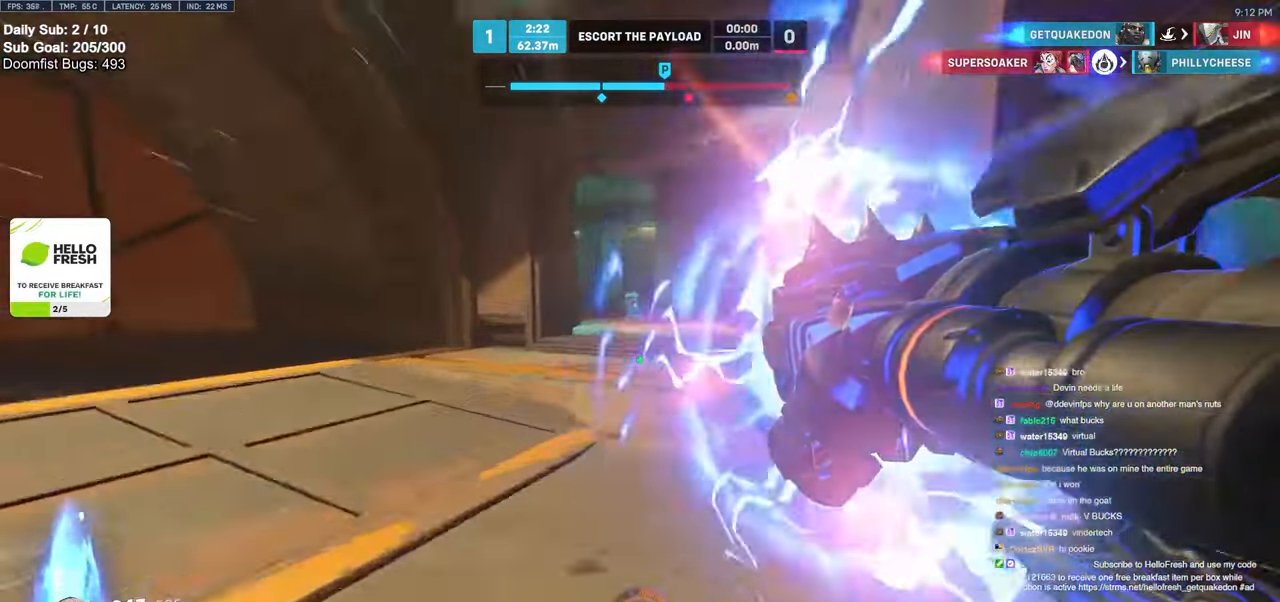
{"keys": ["w"], "mouse": [], "events": [[50, "space", "down"], [150, "space", "up"]]}
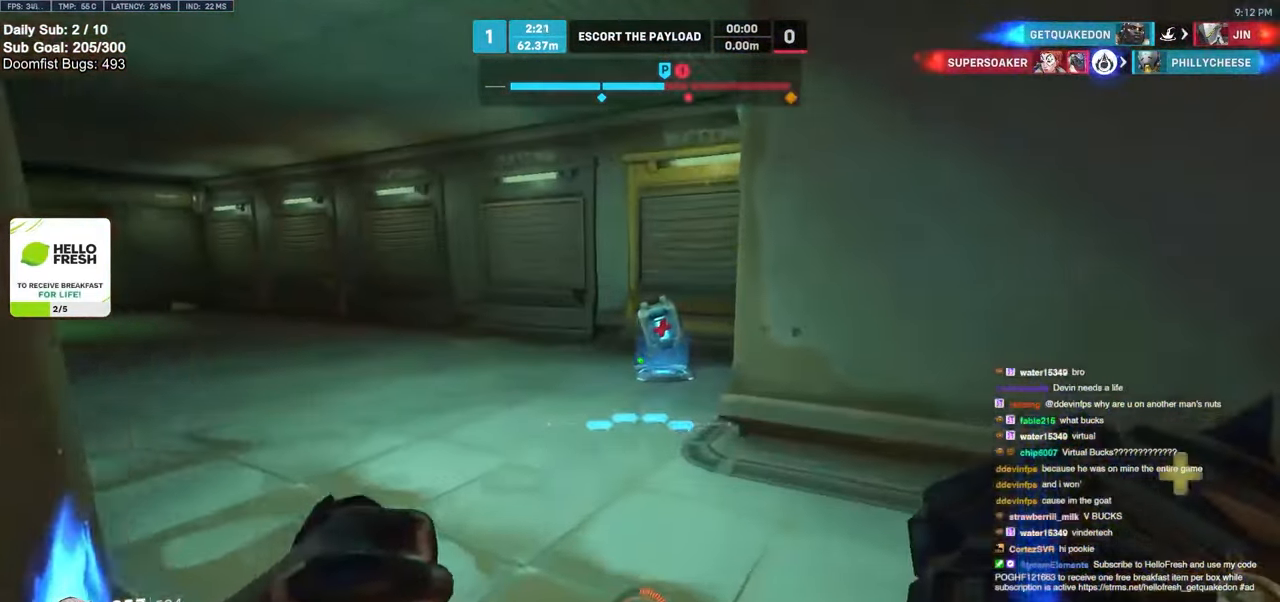
{"keys": ["w"], "mouse": [], "events": [[17, "space", "down"], [67, "space", "up"]]}